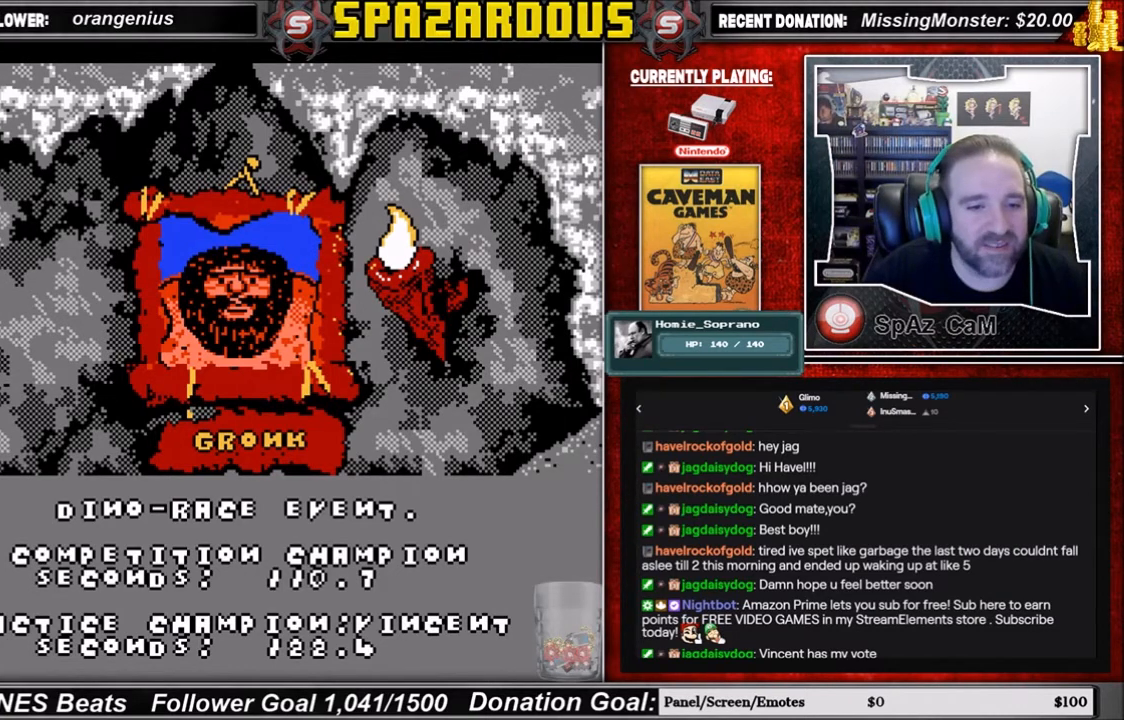
Gameplay with a controller (Nintendo layout); each line is a JSON object with the inputs held at the frame after it. "events" lists button and stick changes between this image and that frame as [ms after this image, input, new state], when the widget could be followed in between. Not read: L3 R3.
{"buttons": ["A"], "events": [[467, "A", "down"]]}
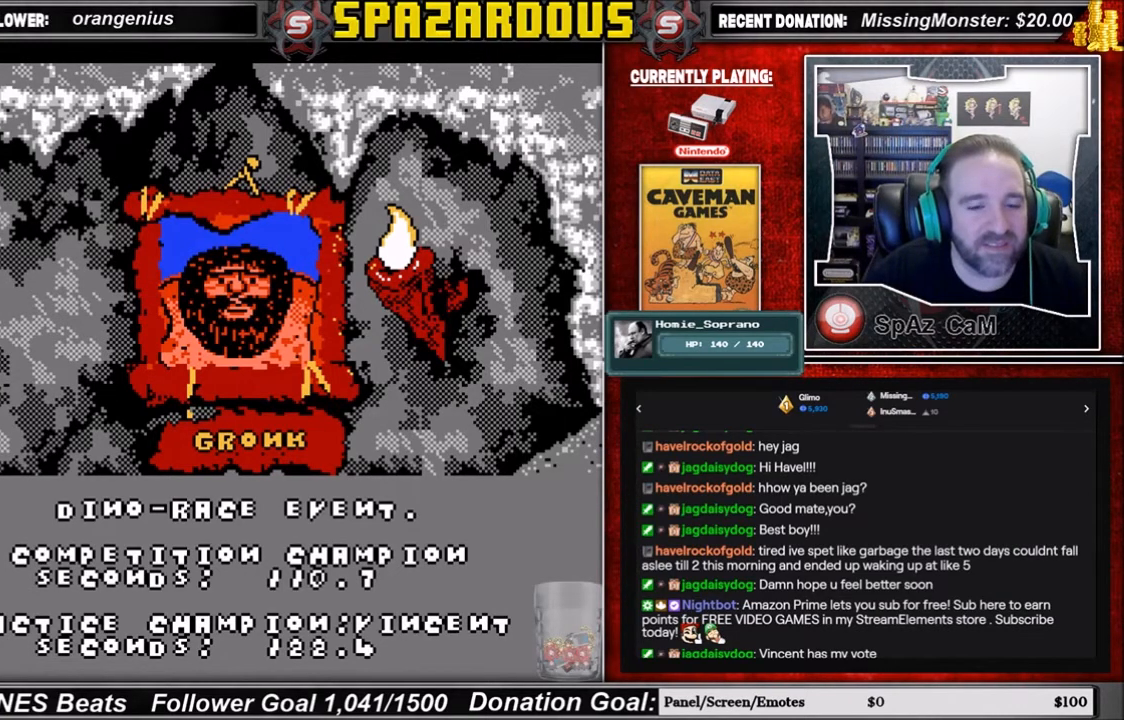
{"buttons": [], "events": [[267, "A", "up"]]}
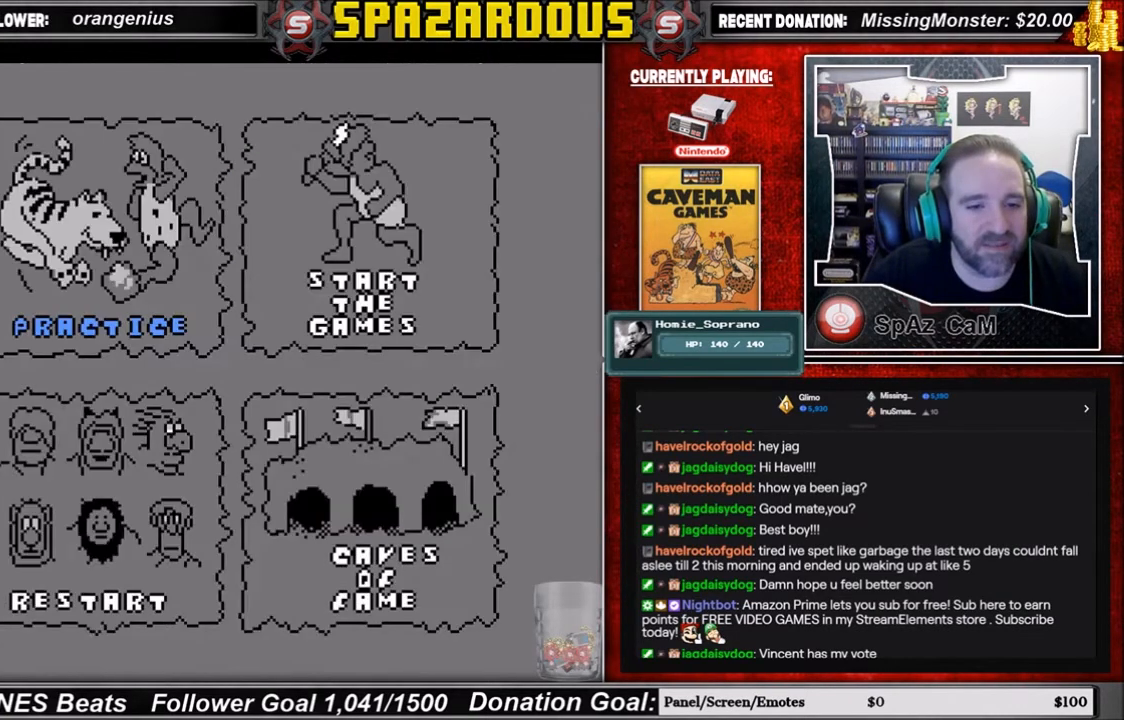
{"buttons": [], "events": []}
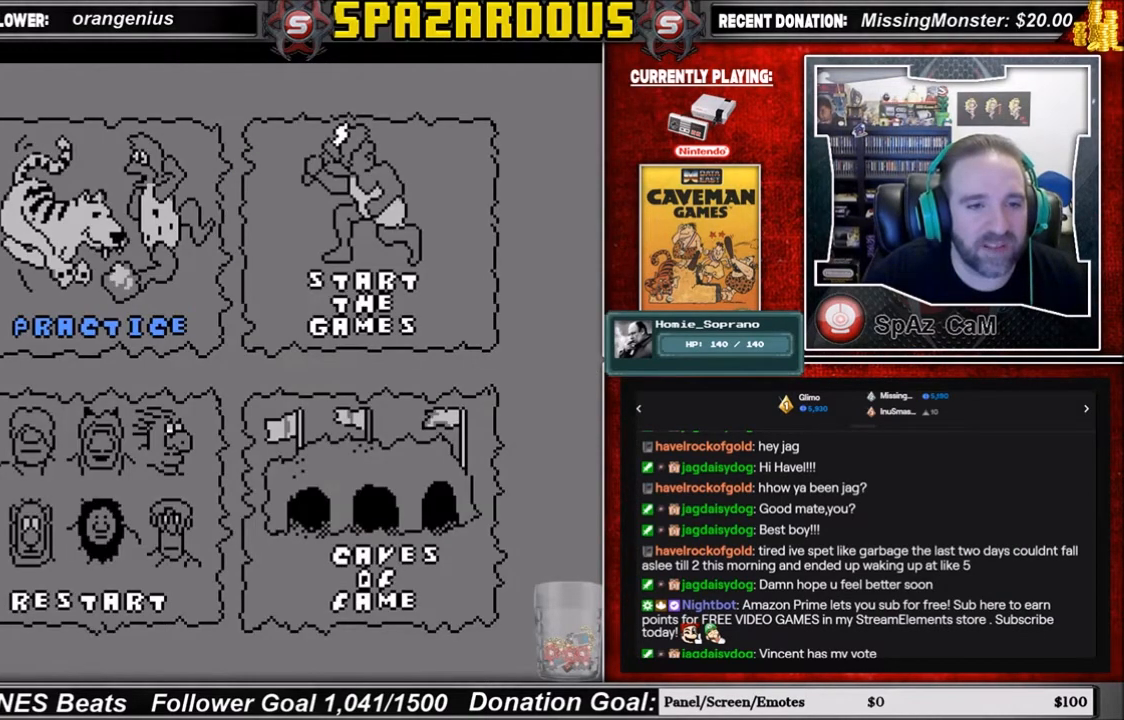
{"buttons": [], "events": [[134, "DPAD_RIGHT", "down"], [301, "DPAD_RIGHT", "up"]]}
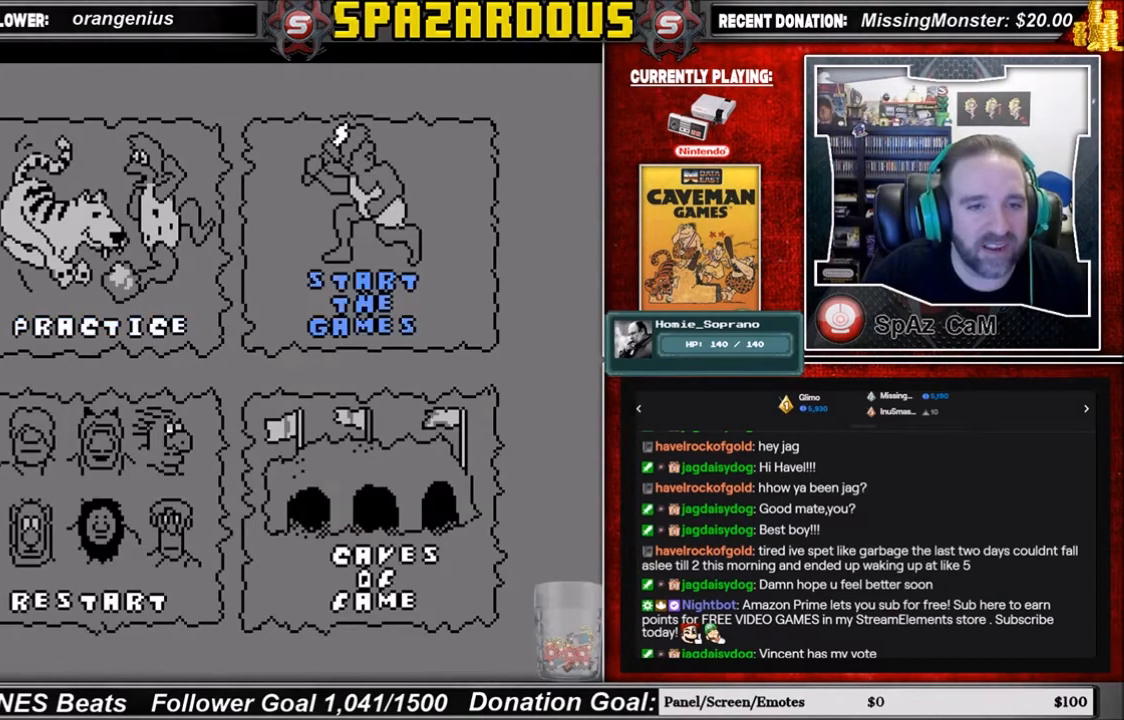
{"buttons": [], "events": [[167, "DPAD_LEFT", "down"], [333, "DPAD_LEFT", "up"]]}
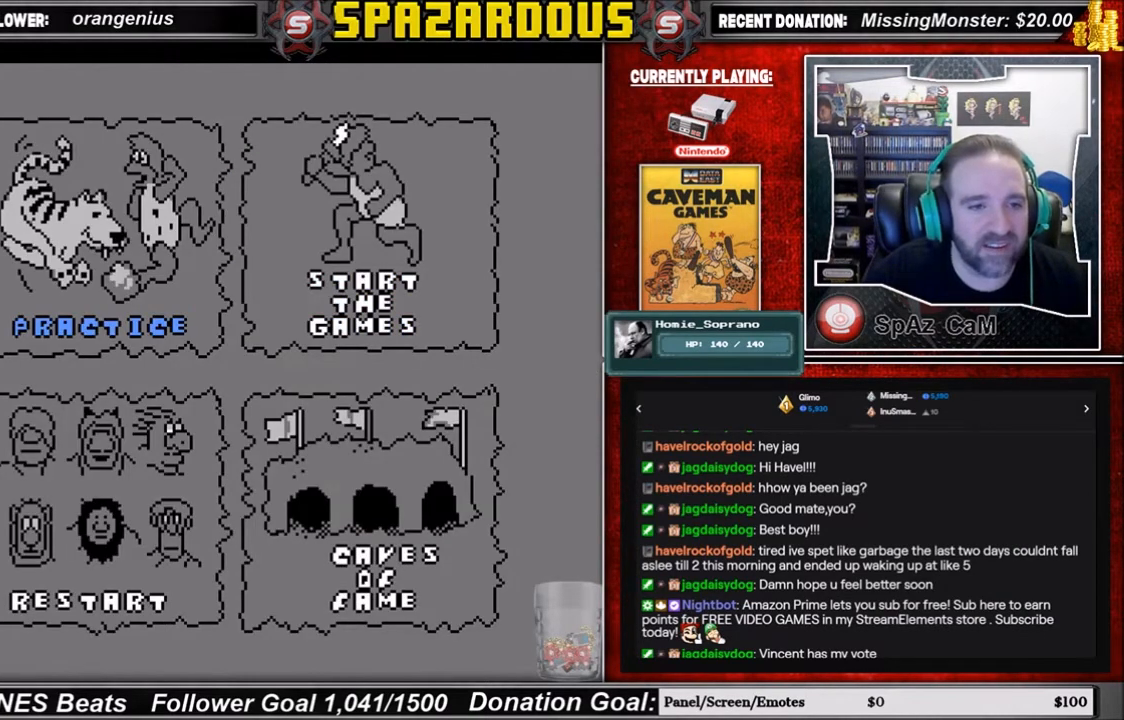
{"buttons": [], "events": []}
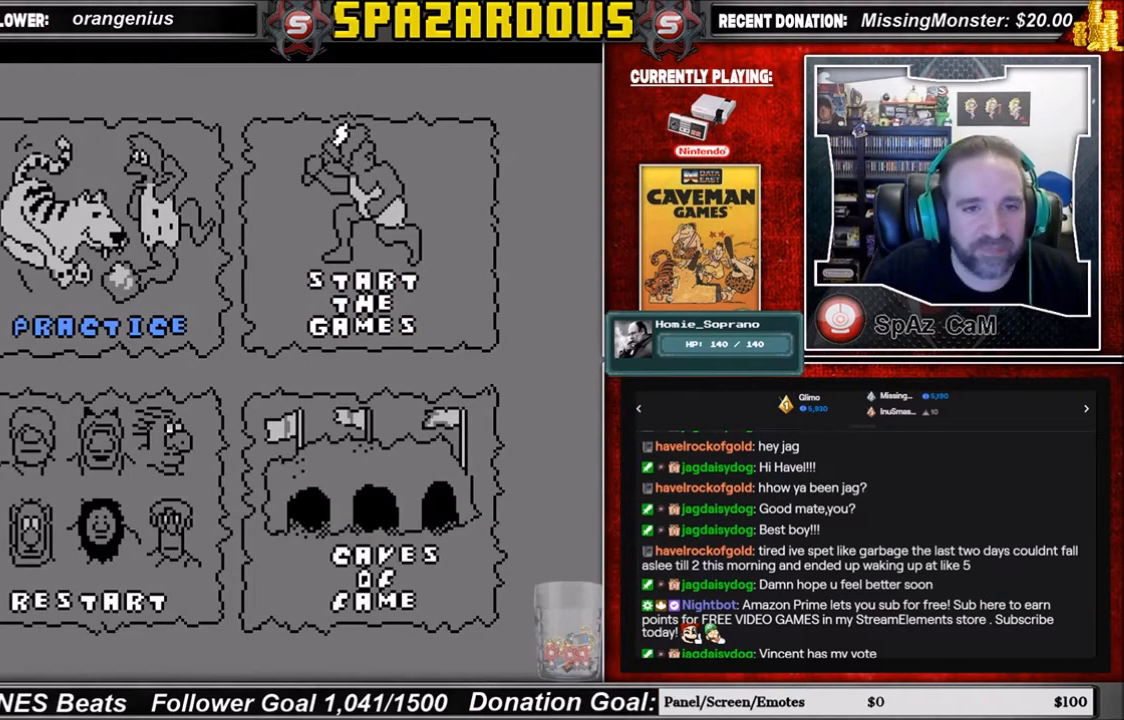
{"buttons": [], "events": []}
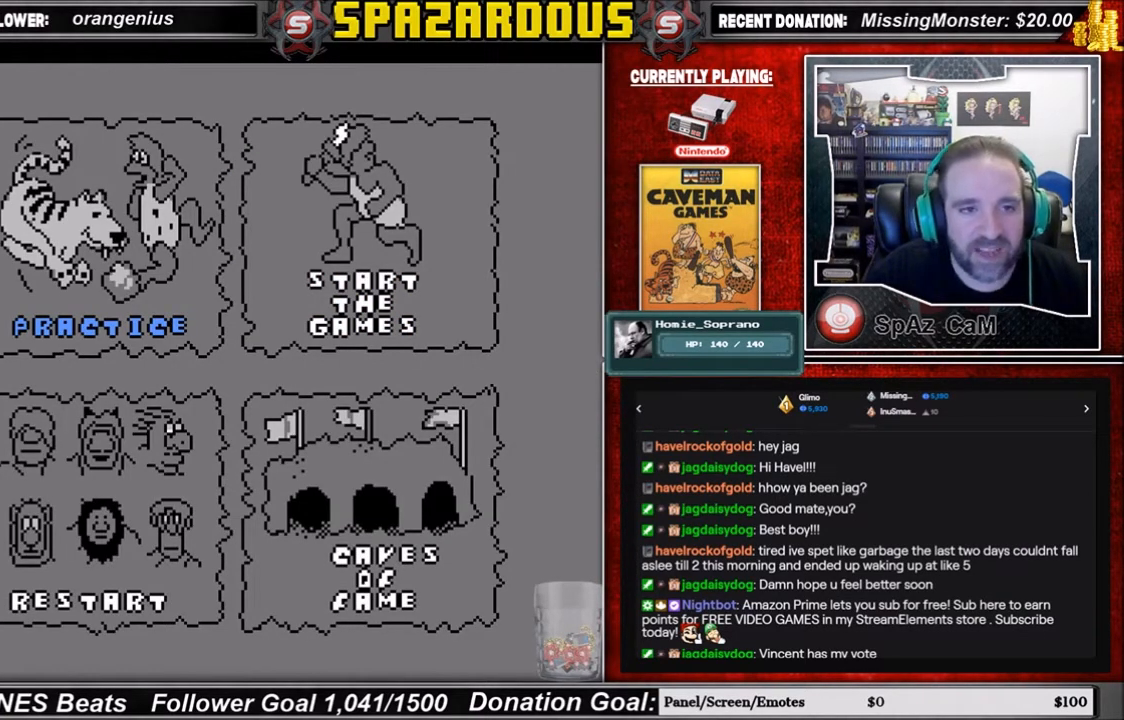
{"buttons": [], "events": []}
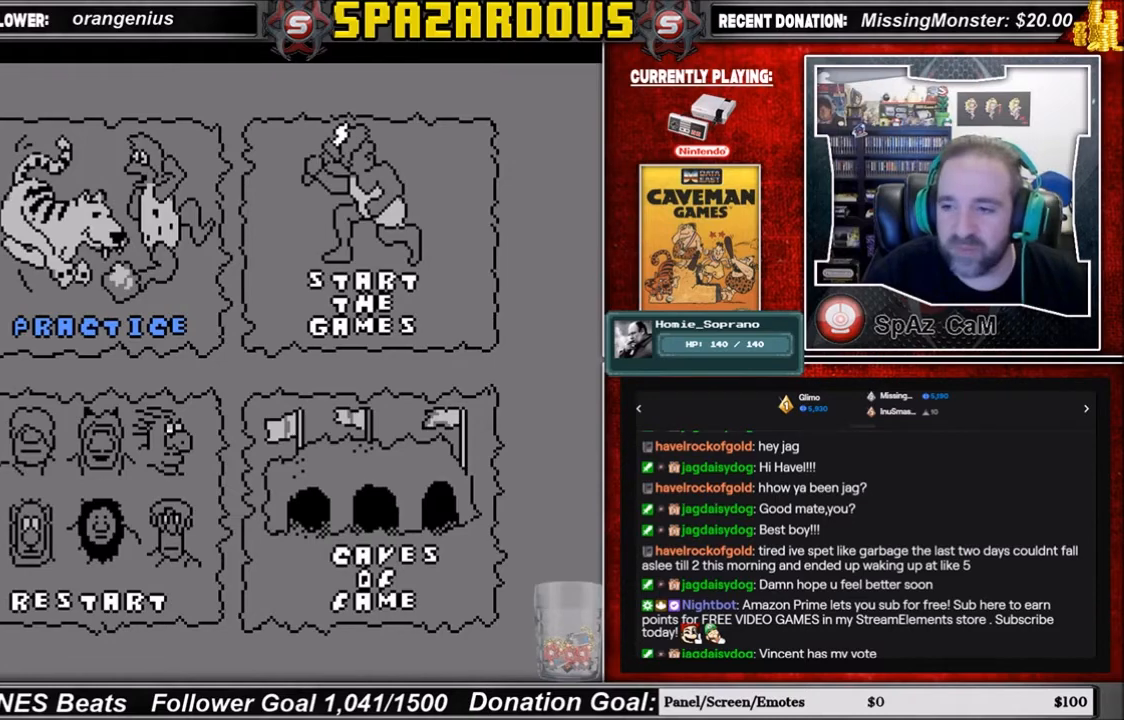
{"buttons": [], "events": [[200, "A", "down"], [400, "A", "up"]]}